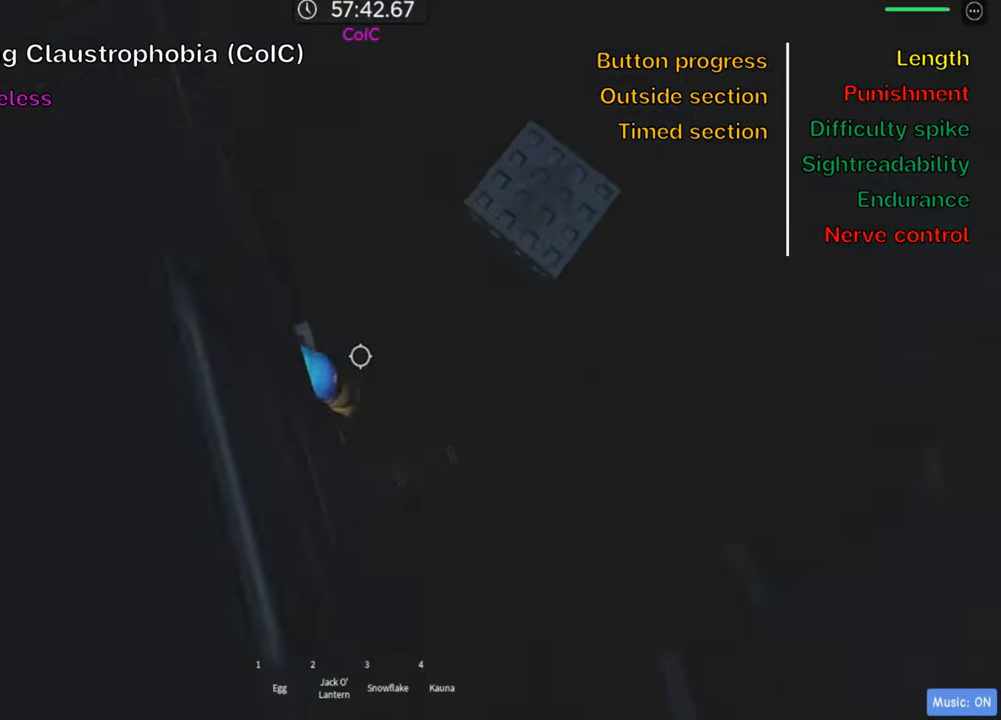
Gameplay with keyboard; each line is a JSON object with the keys held at the frame after it. "events" lists presses ("down") and releases ("up") of ".", "a", "comma", "ctrl", "d", "e", "f", "s", "shift", "space", "tab" and "w" between this image and that frame as [ms after this image, input, new state], when the widget could be followed in between. No other keys are recorded. Mouse input is not recorded.
{"keys": ["s"], "events": [[117, "shift", "up"], [183, "shift", "down"], [300, "shift", "up"], [400, "s", "down"]]}
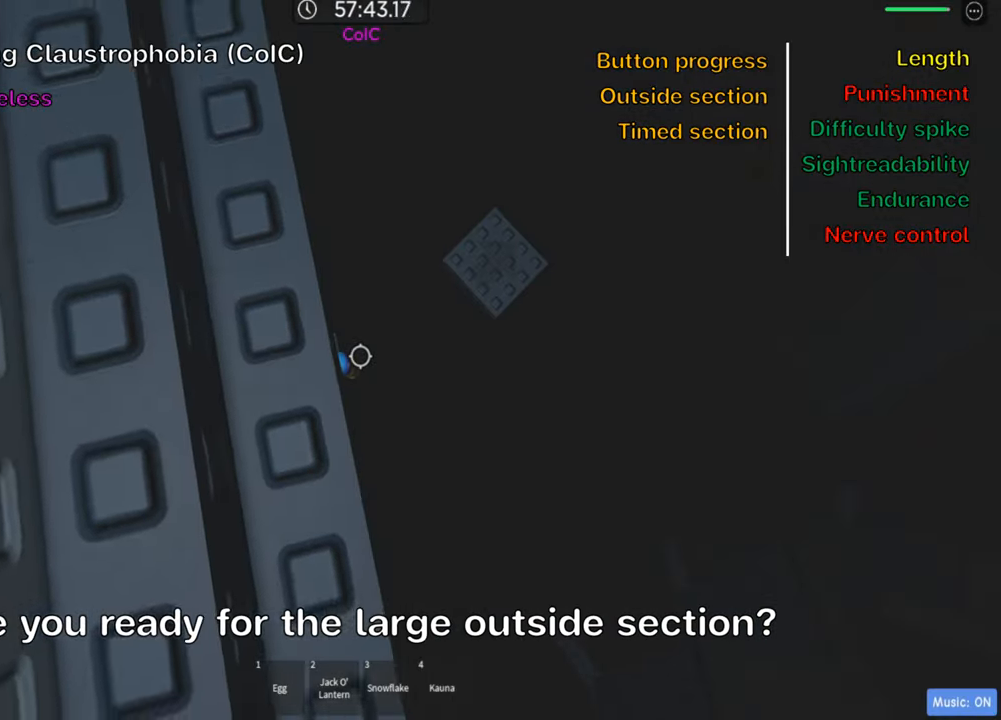
{"keys": ["d"], "events": [[17, "s", "up"], [17, "w", "down"], [33, "d", "down"], [67, "d", "up"], [100, "w", "up"], [217, "d", "down"], [333, "space", "down"], [483, "space", "up"]]}
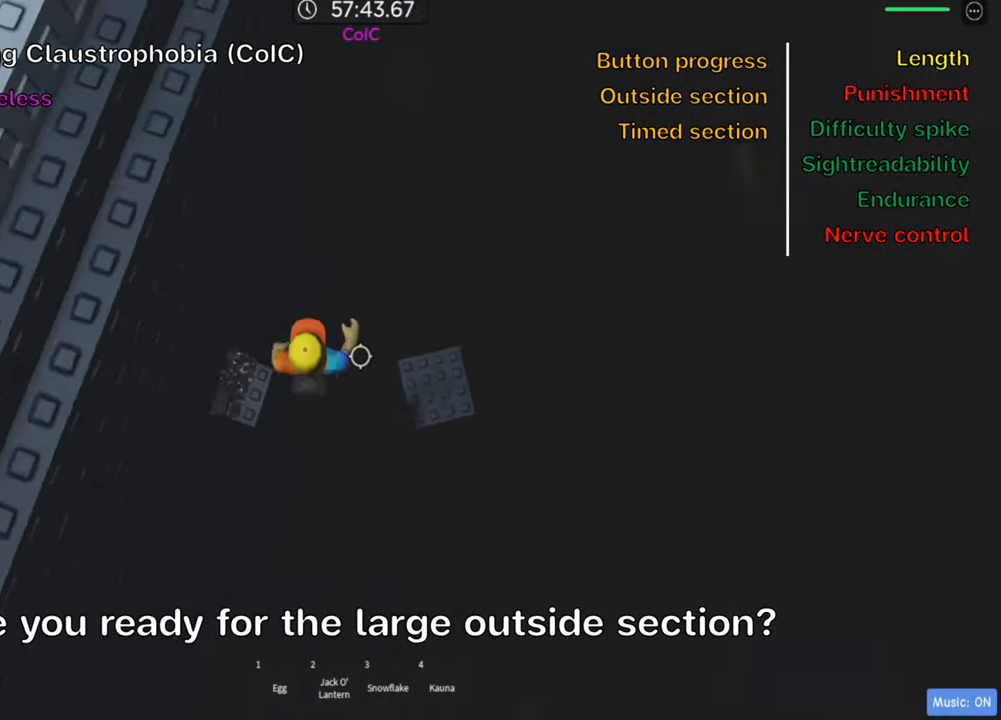
{"keys": ["shift"], "events": [[350, "d", "up"], [383, "shift", "down"]]}
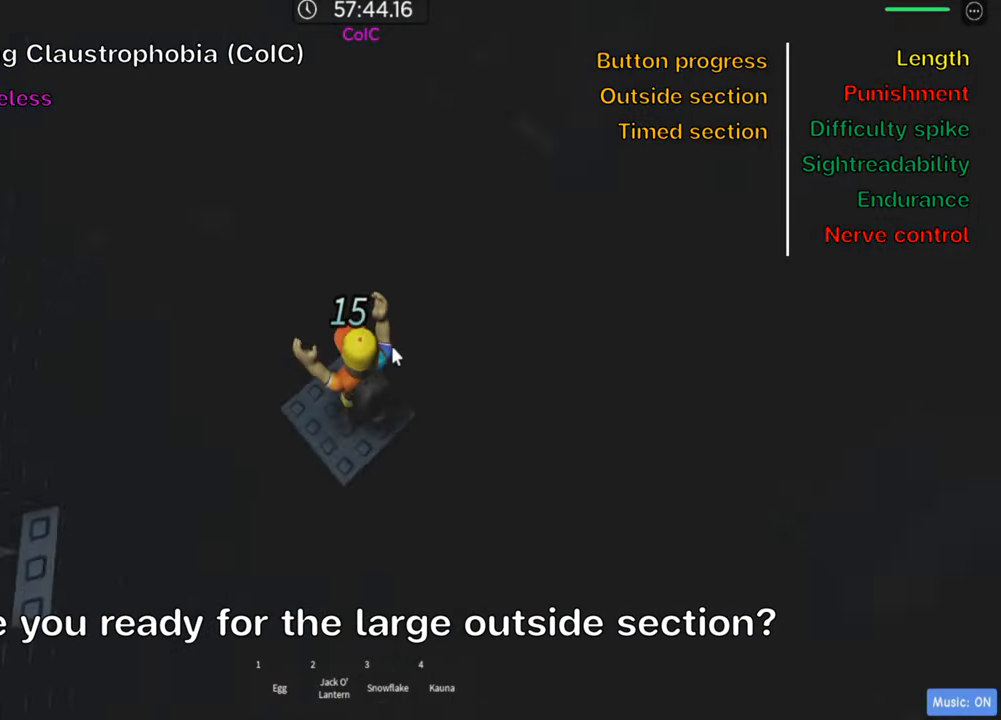
{"keys": [], "events": [[17, "shift", "up"]]}
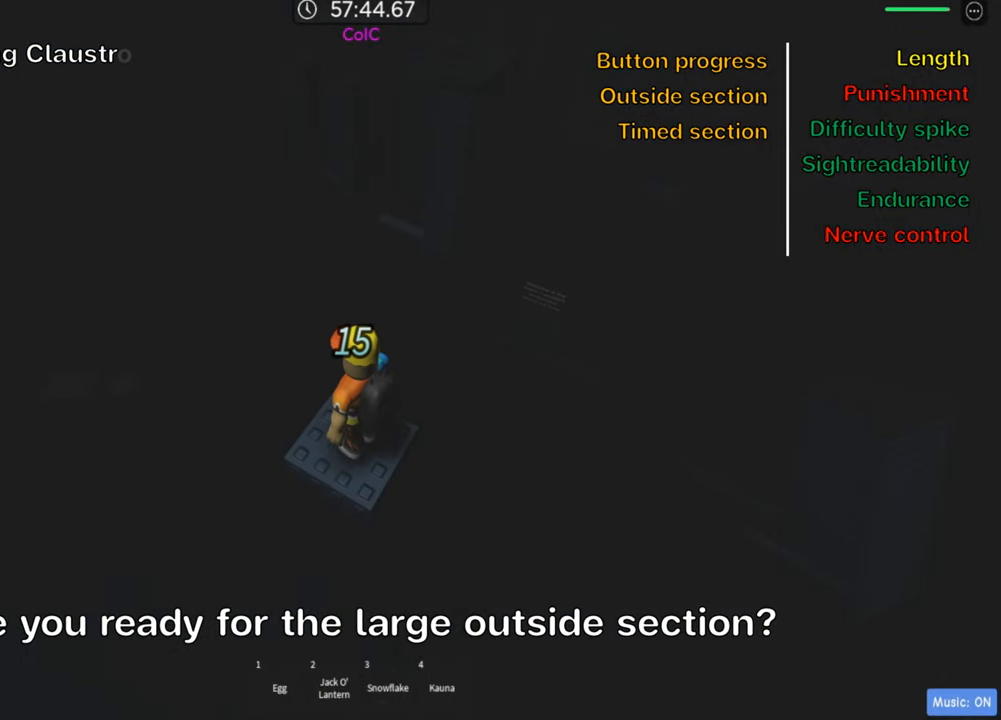
{"keys": [], "events": []}
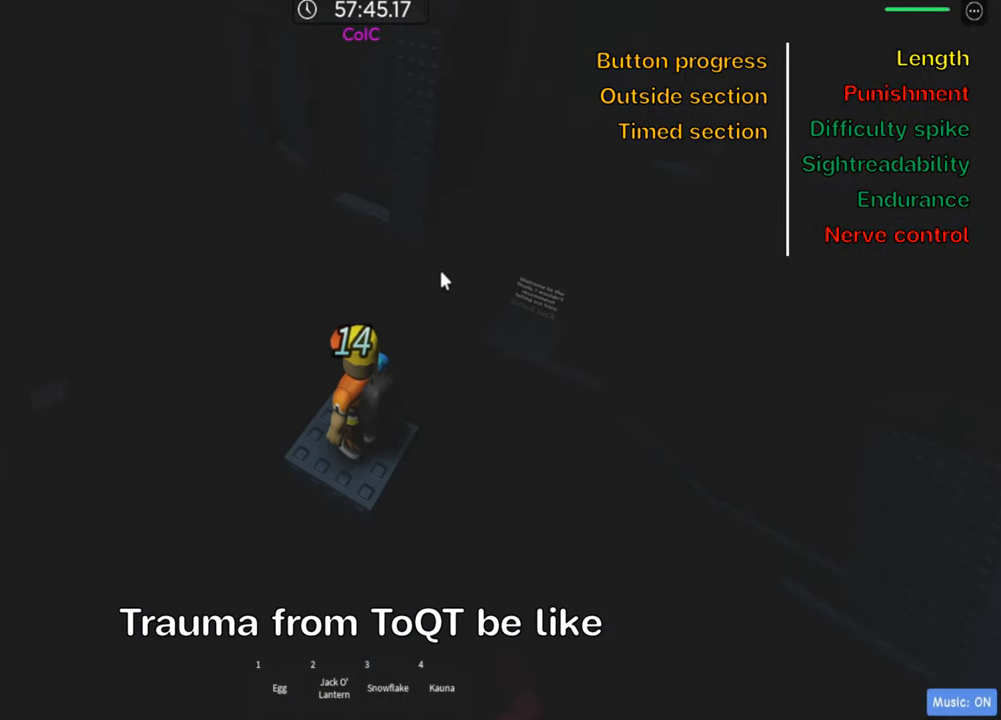
{"keys": [], "events": []}
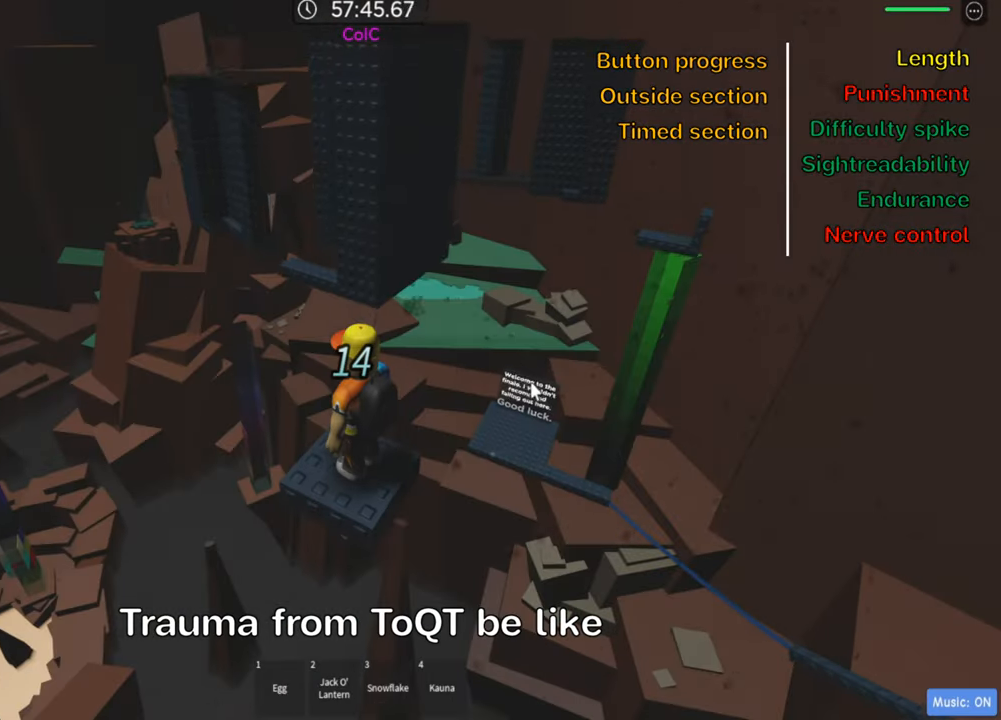
{"keys": [], "events": []}
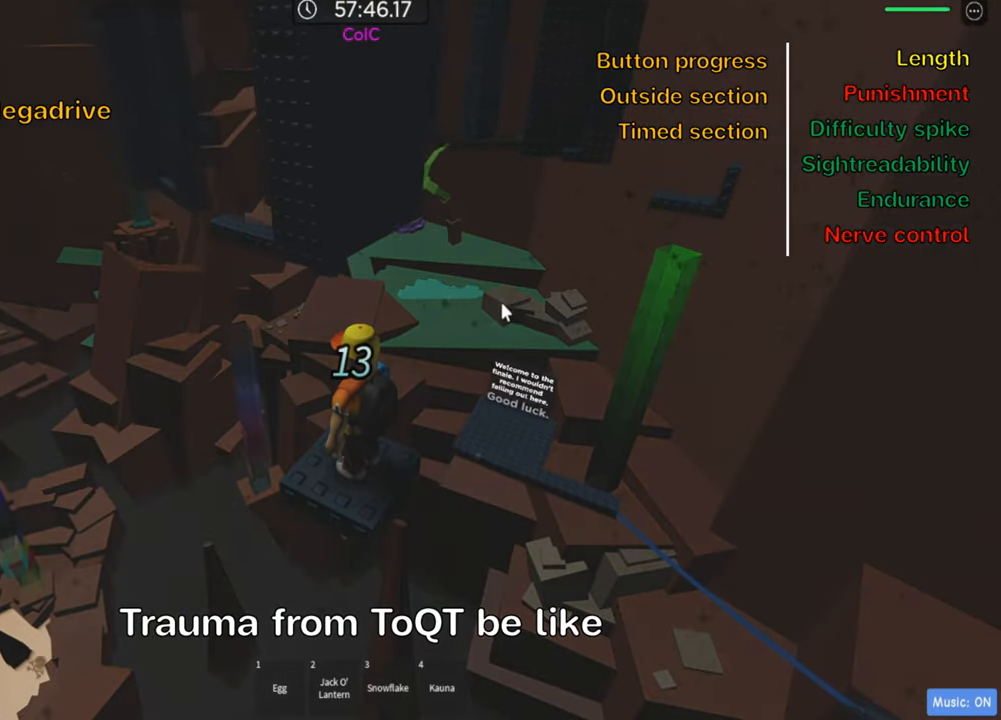
{"keys": [], "events": []}
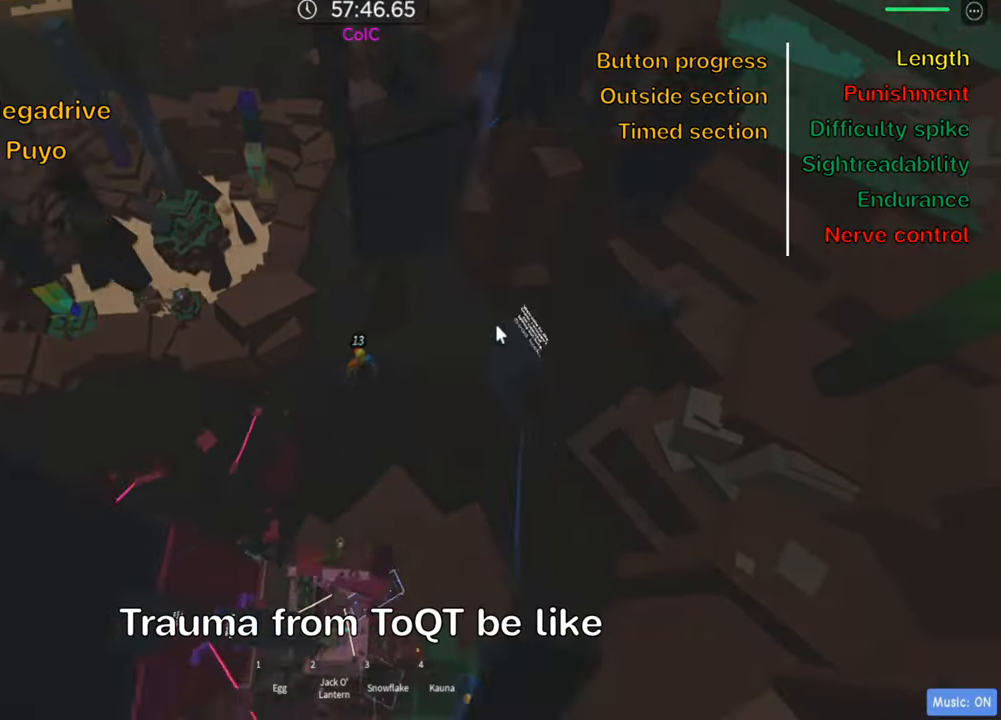
{"keys": [], "events": []}
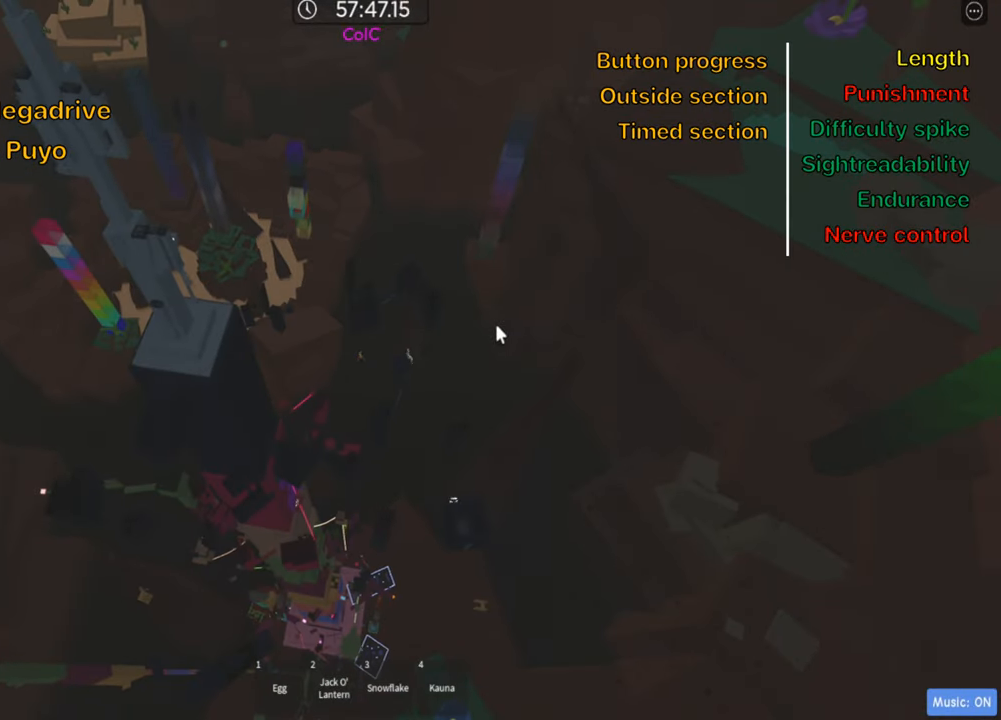
{"keys": [], "events": []}
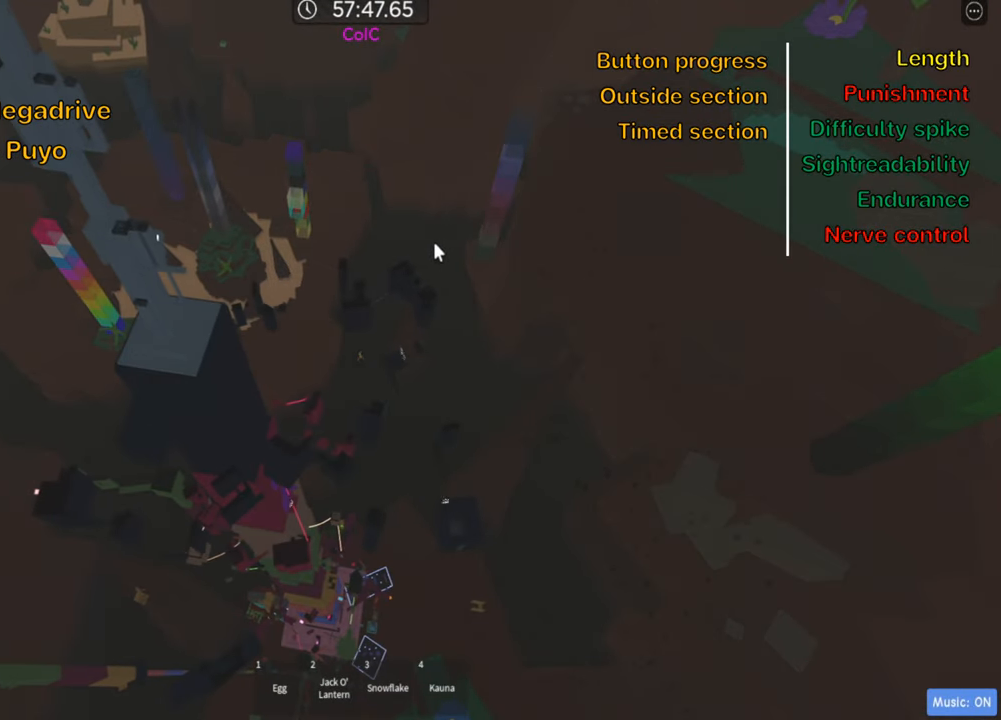
{"keys": [], "events": []}
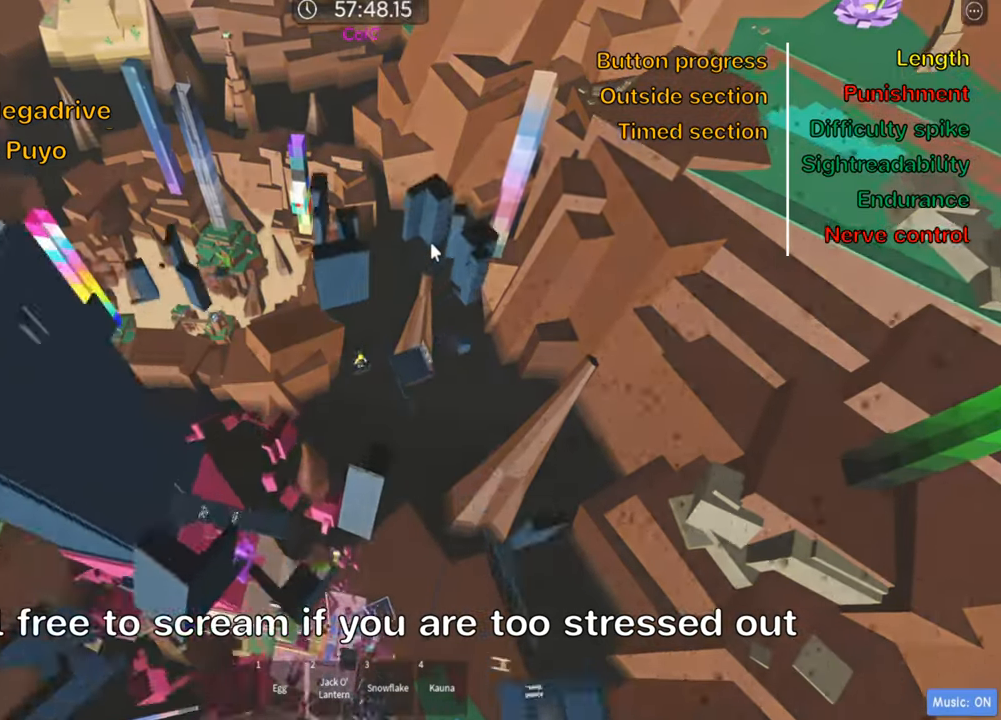
{"keys": [], "events": [[266, "shift", "down"], [366, "shift", "up"]]}
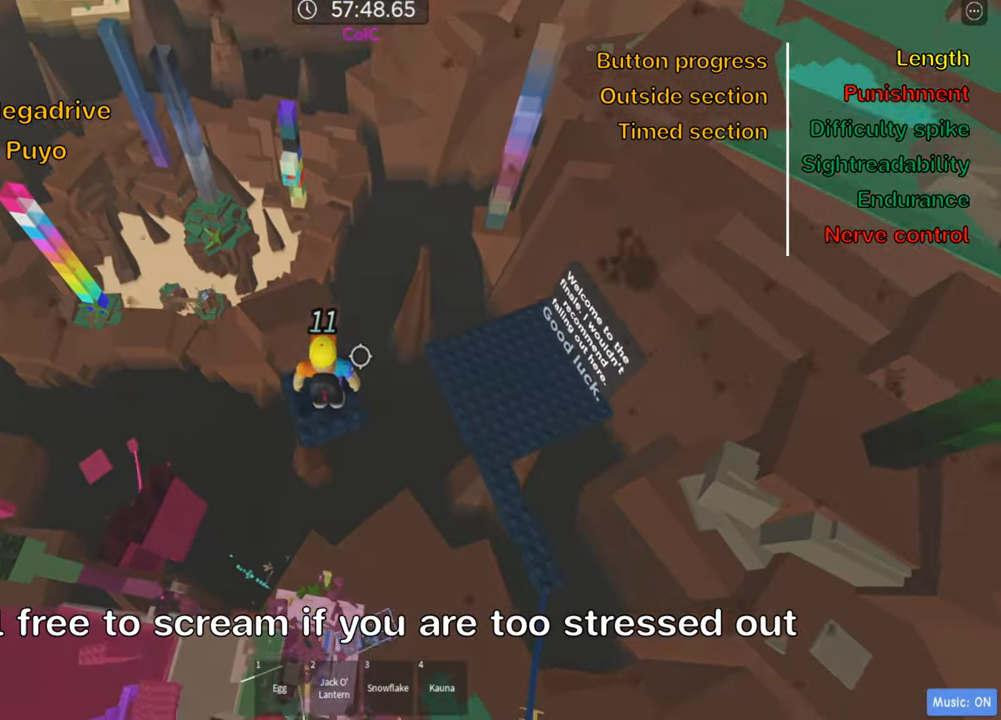
{"keys": ["d"], "events": [[200, "d", "down"], [316, "space", "down"], [450, "space", "up"]]}
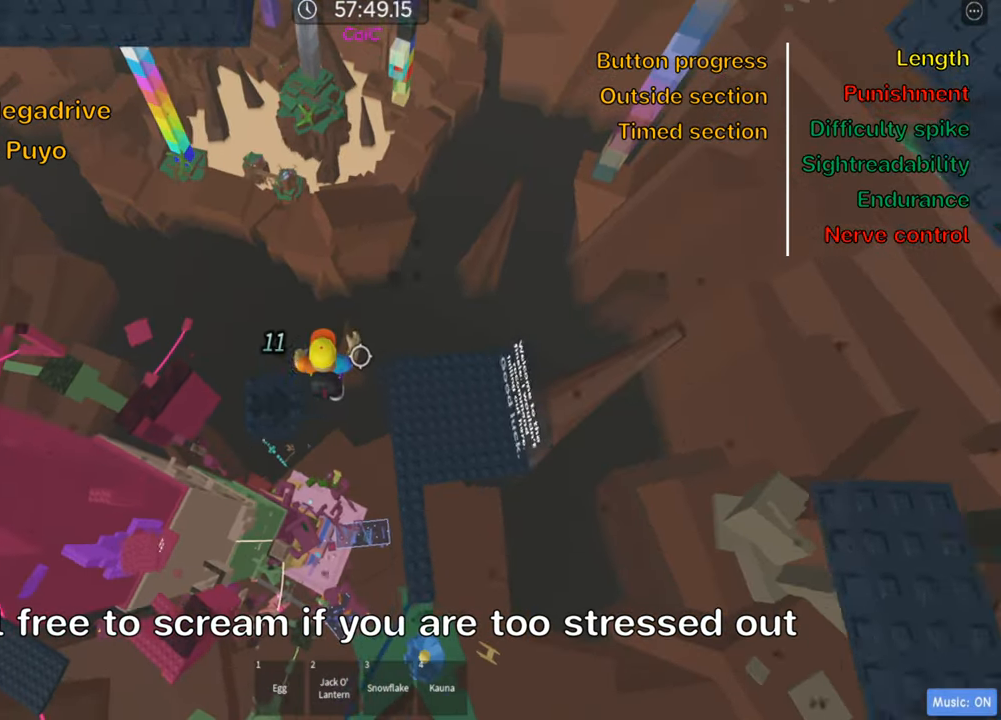
{"keys": [], "events": [[250, "w", "down"], [433, "d", "up"], [466, "w", "up"]]}
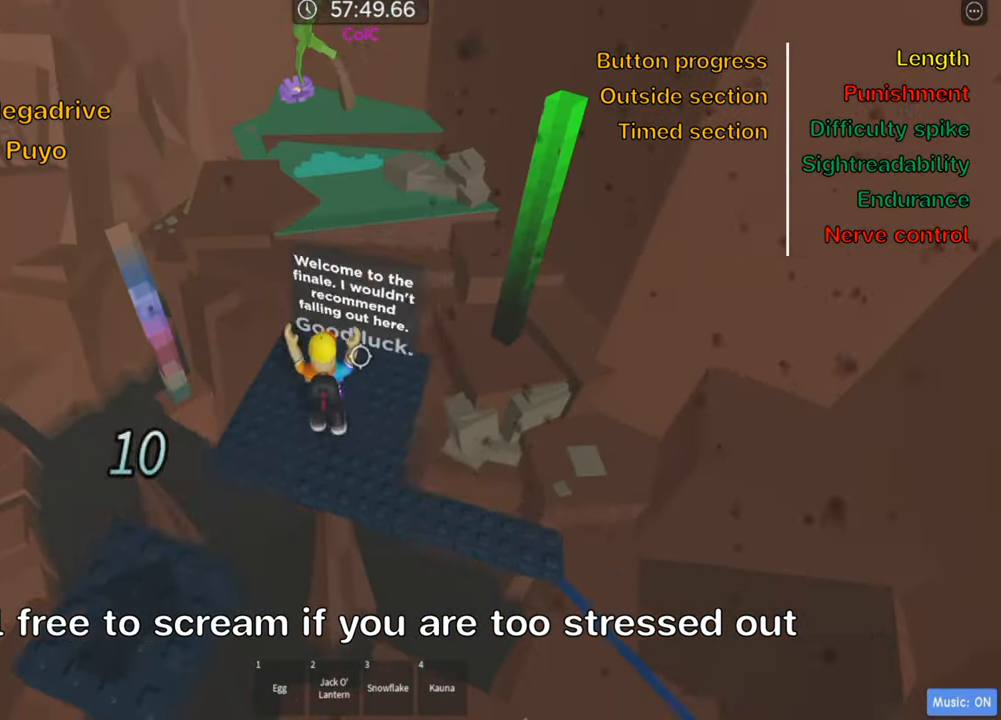
{"keys": [], "events": [[116, "shift", "down"], [250, "shift", "up"], [333, "shift", "down"], [466, "shift", "up"]]}
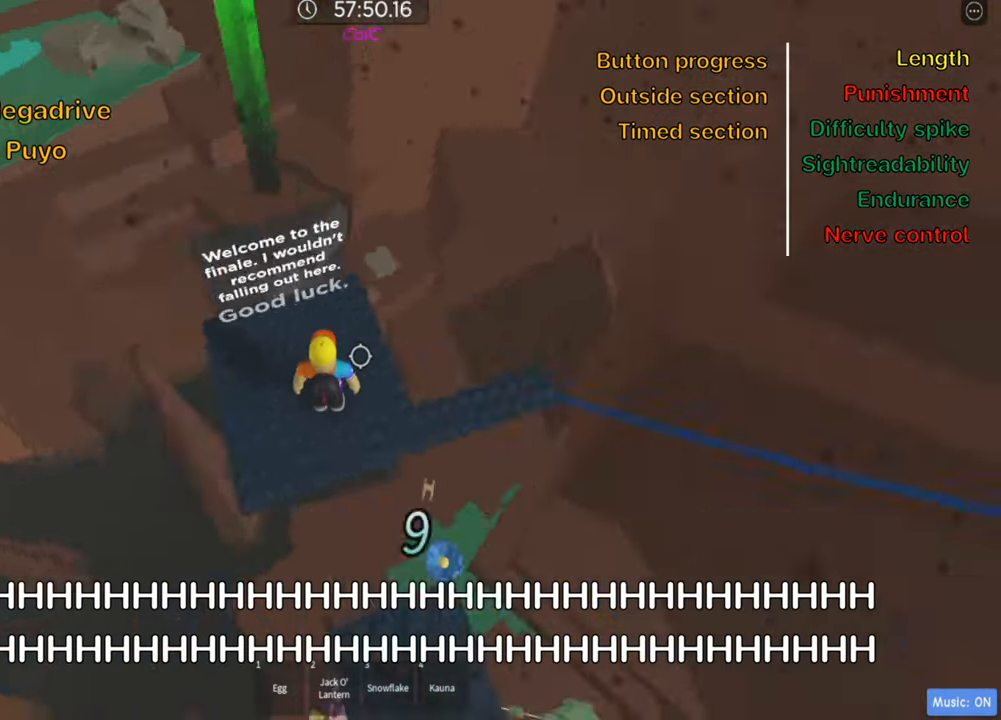
{"keys": ["w"], "events": [[466, "w", "down"]]}
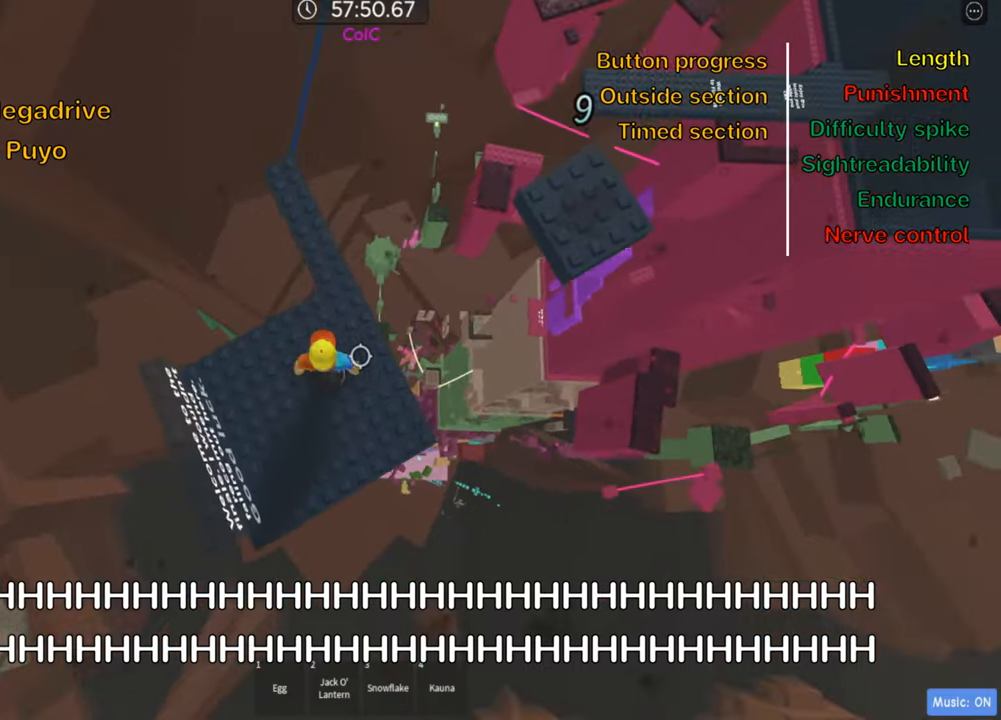
{"keys": ["w"], "events": []}
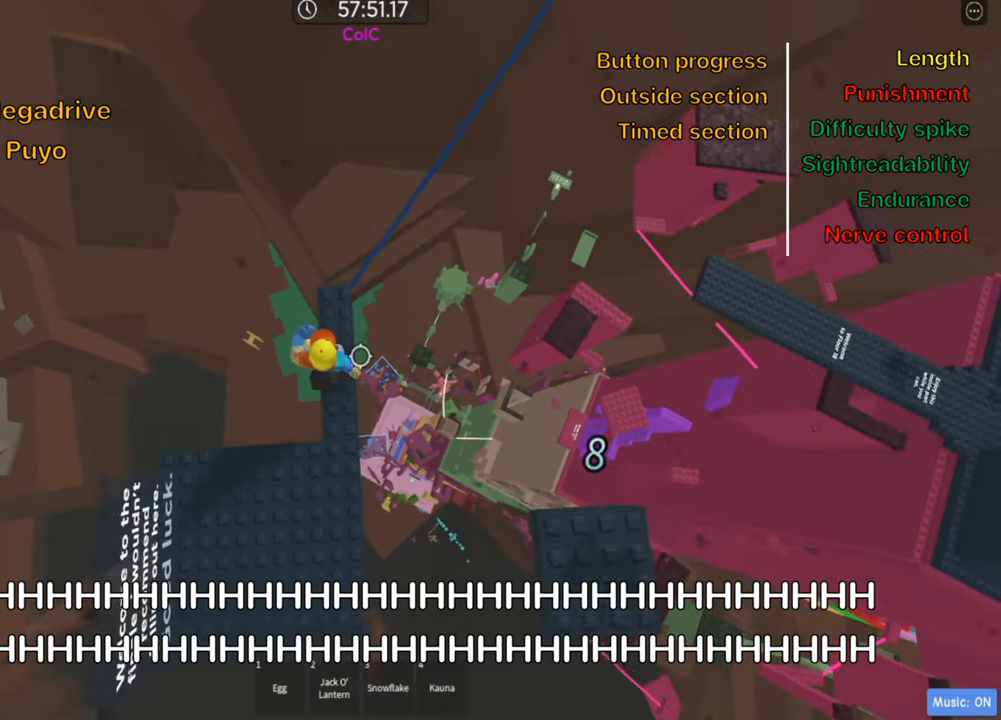
{"keys": [], "events": [[50, "w", "up"], [200, "w", "down"], [300, "w", "up"], [350, "shift", "down"], [483, "shift", "up"]]}
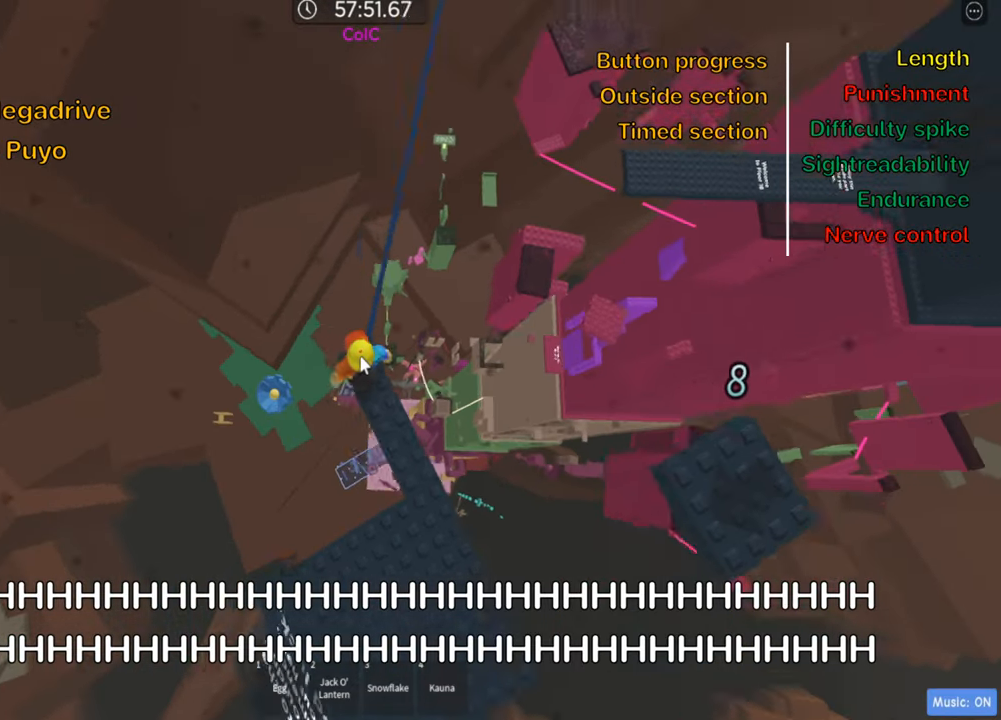
{"keys": [], "events": [[50, "shift", "down"], [166, "shift", "up"]]}
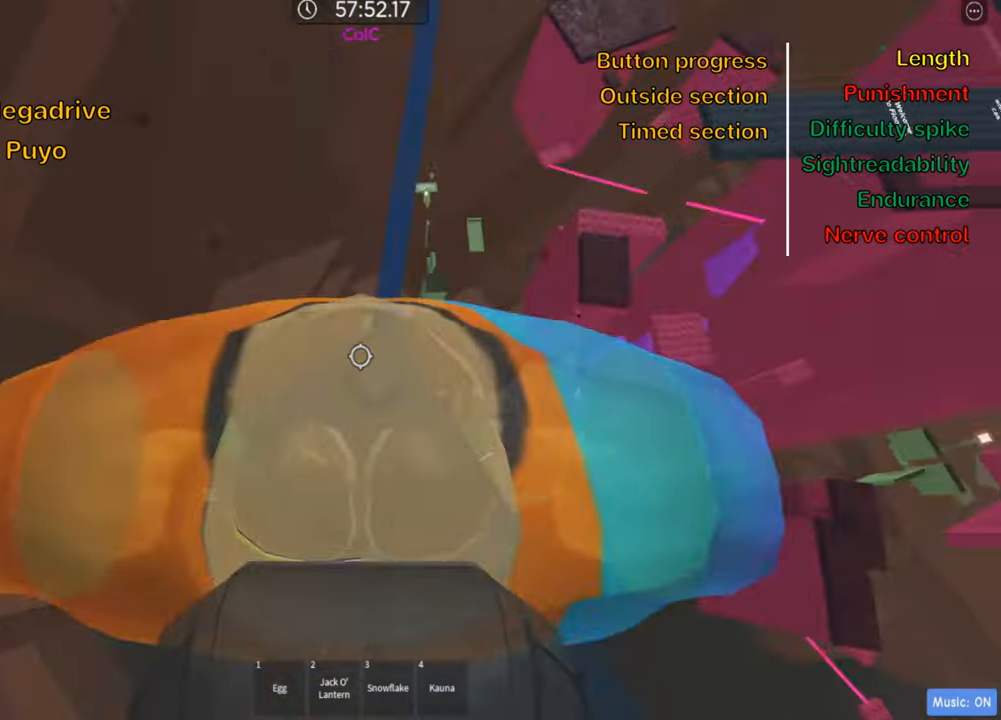
{"keys": [], "events": []}
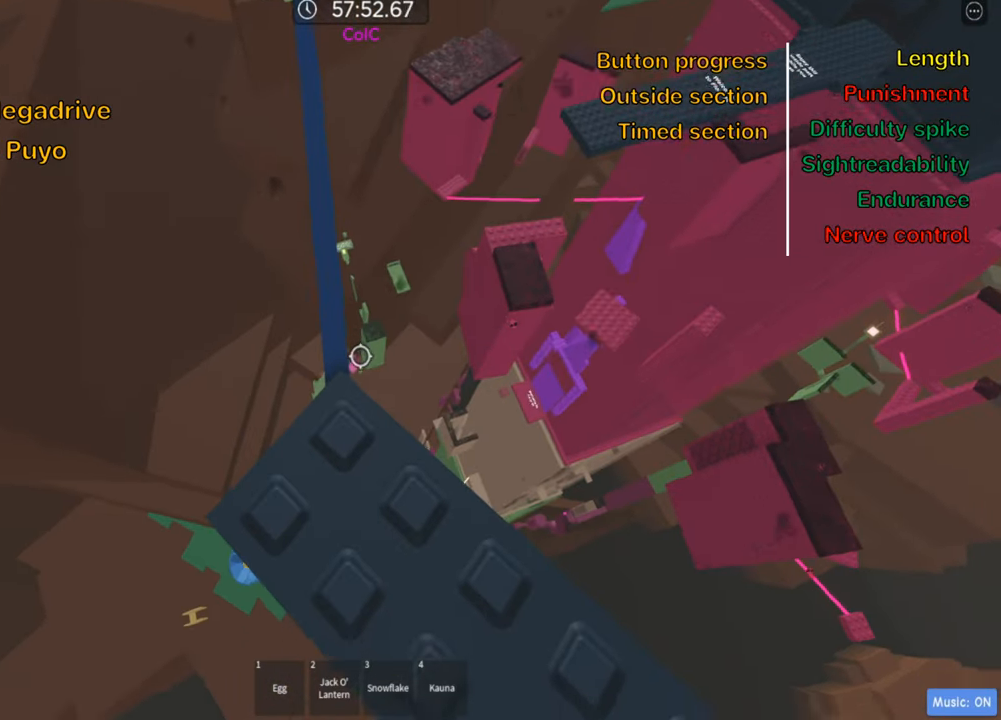
{"keys": [], "events": [[283, "w", "down"], [383, "w", "up"]]}
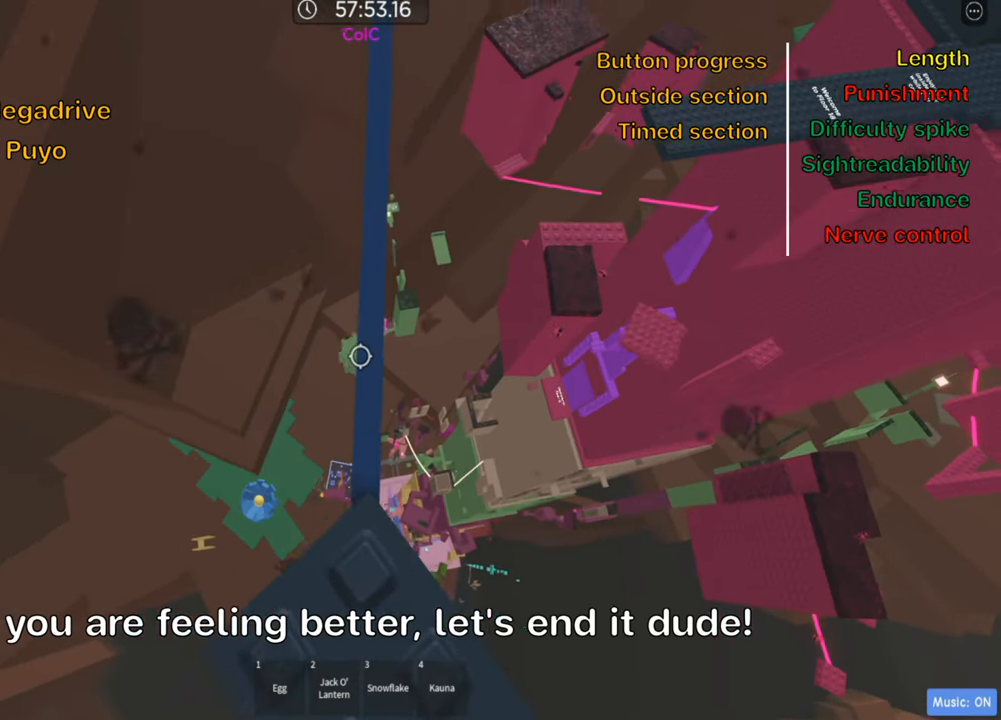
{"keys": [], "events": [[383, "w", "down"], [466, "w", "up"]]}
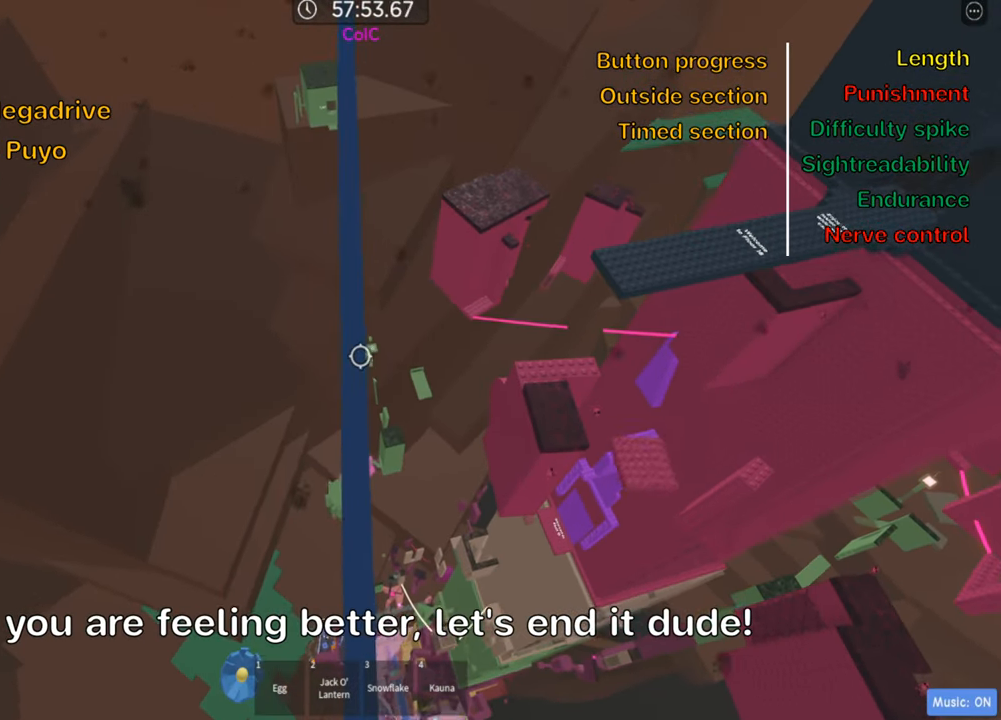
{"keys": ["w"], "events": [[233, "w", "down"], [366, "w", "up"], [483, "w", "down"]]}
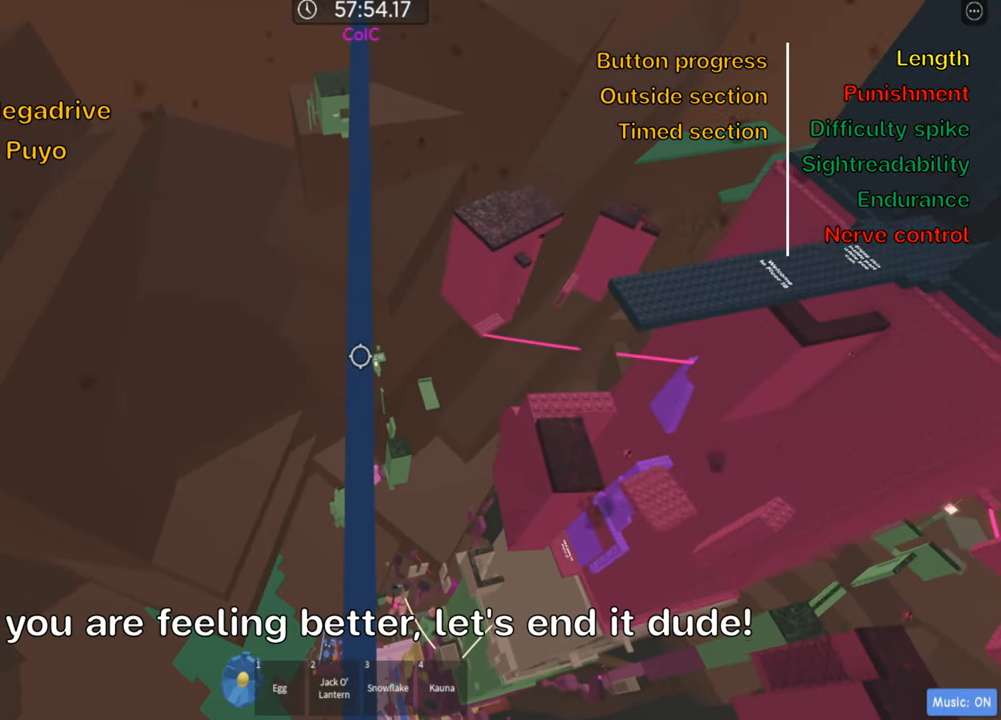
{"keys": ["w"], "events": []}
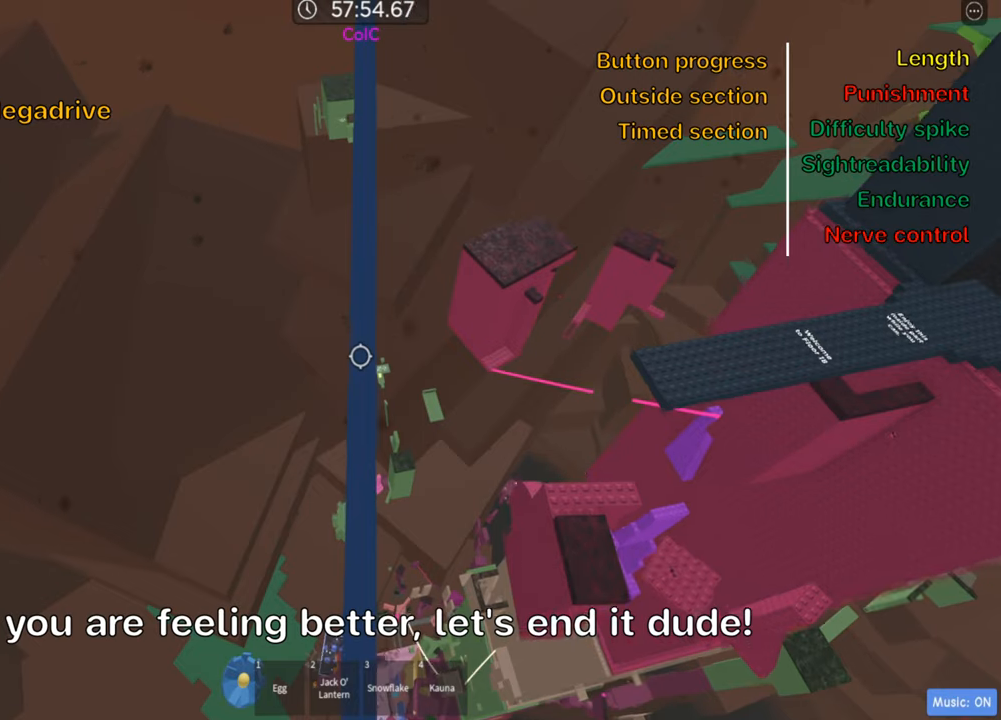
{"keys": ["w"], "events": [[117, "w", "up"], [200, "w", "down"], [333, "w", "up"], [467, "w", "down"]]}
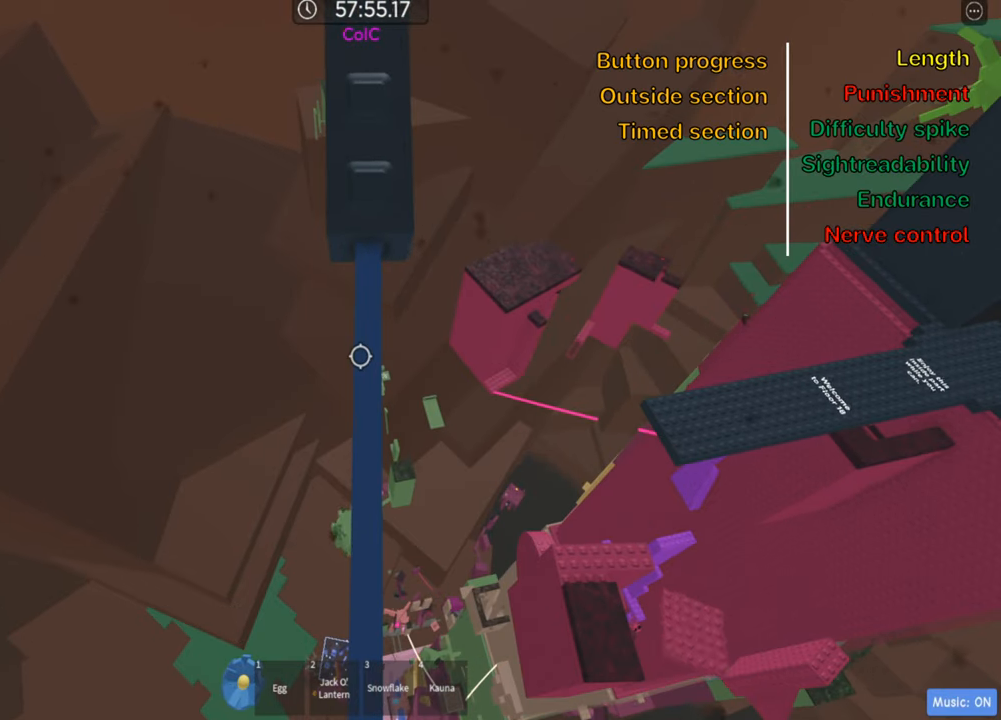
{"keys": ["w"], "events": [[50, "w", "up"], [200, "w", "down"], [300, "w", "up"], [383, "w", "down"]]}
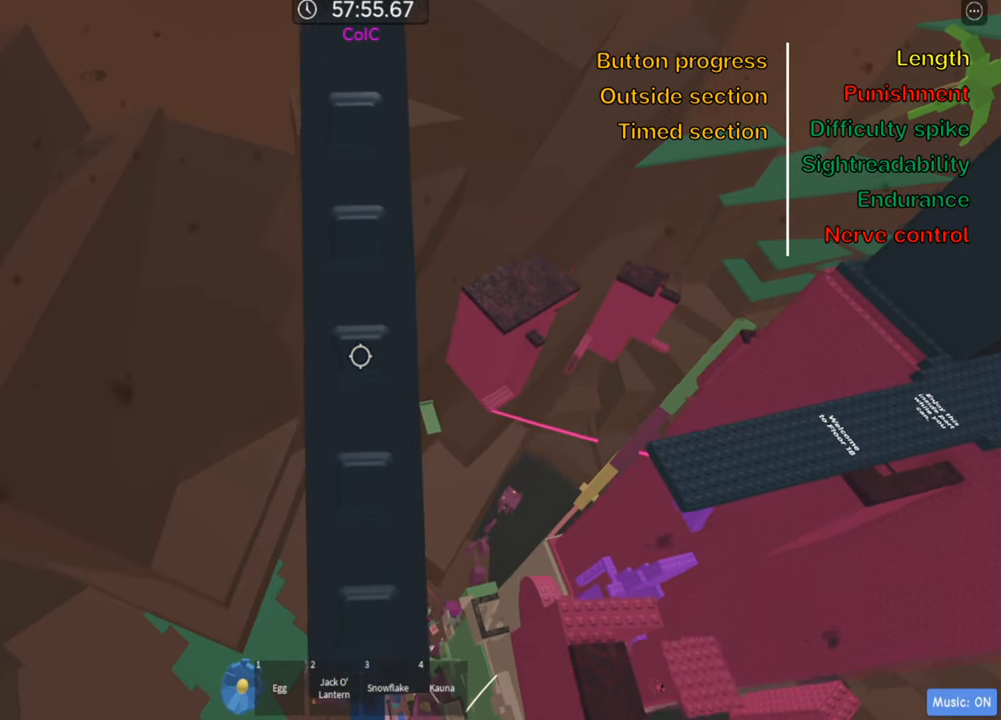
{"keys": [], "events": [[50, "w", "up"], [83, "shift", "down"], [233, "shift", "up"]]}
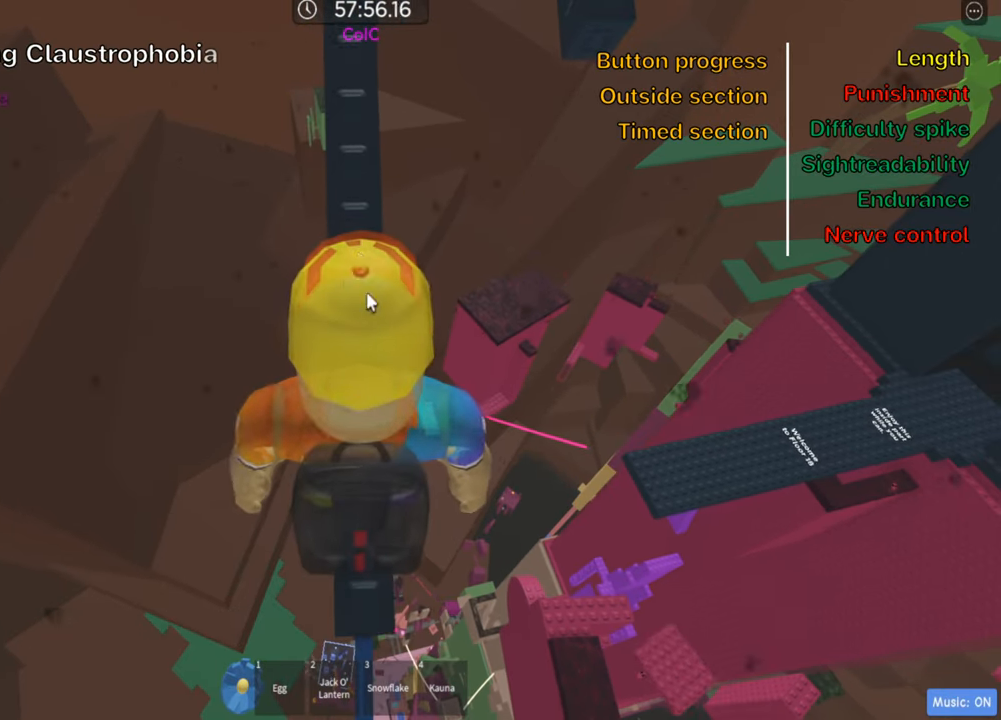
{"keys": ["w"], "events": [[400, "w", "down"]]}